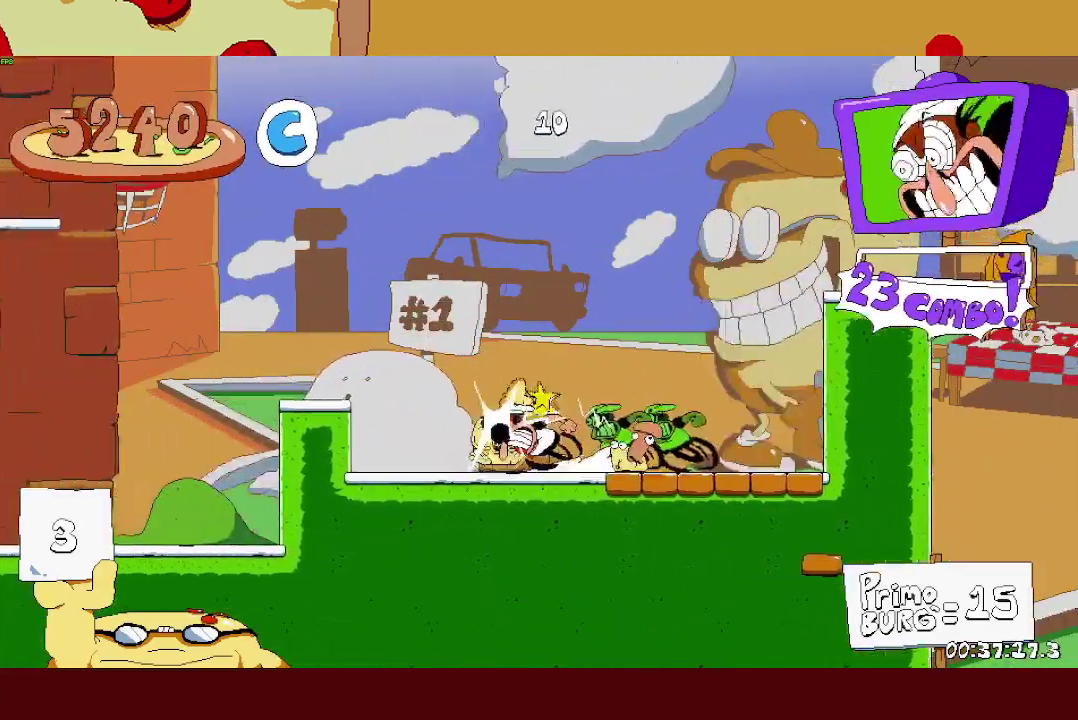
Gameplay with a controller (PlayStation layout); each line is a JSON object with the inputs held at the frame after it. "events" lists button and stick changes between this image and that frame as [ms after this image, input, new state], when the widget could be followed in between. Not read: R3 right_stick.
{"buttons": ["CROSS", "R2"], "left_stick": "left", "events": [[17, "CROSS", "down"], [183, "CROSS", "up"], [350, "CROSS", "down"]]}
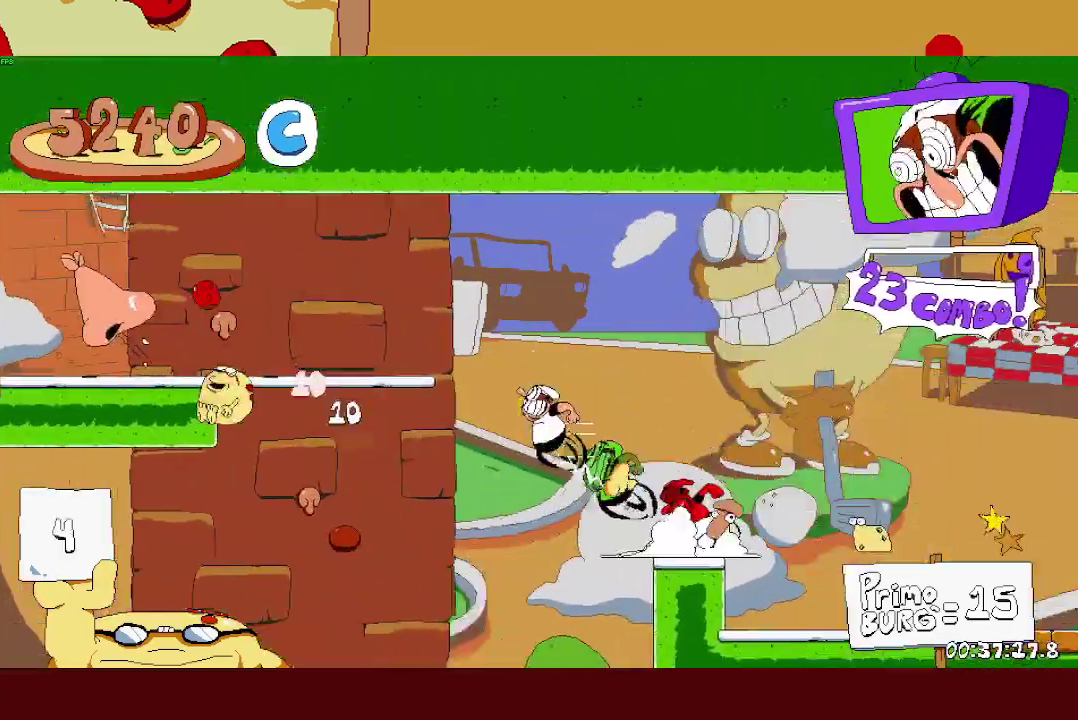
{"buttons": ["R2"], "left_stick": "left", "events": [[400, "CROSS", "up"]]}
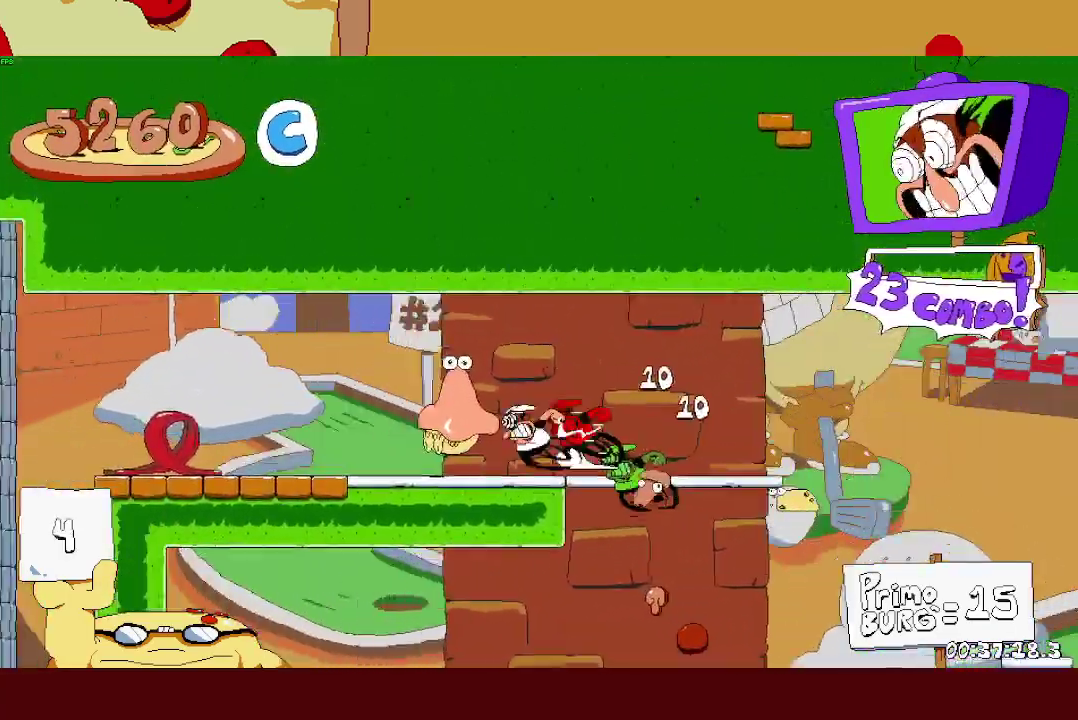
{"buttons": ["R2"], "left_stick": "left", "events": []}
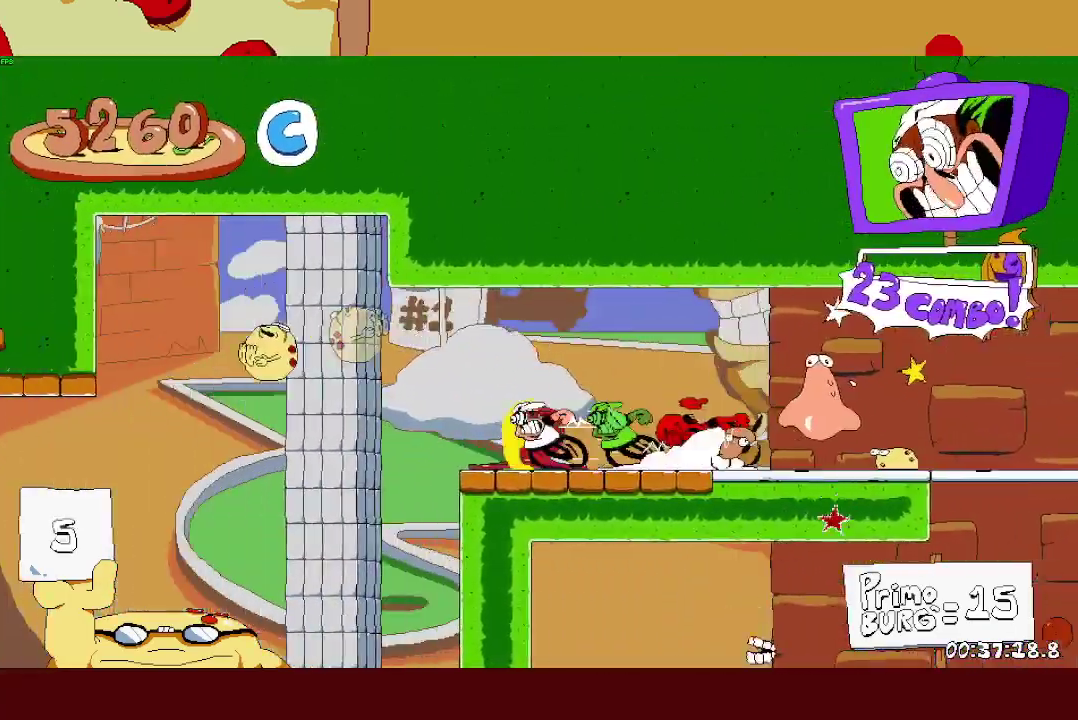
{"buttons": [], "left_stick": "center", "events": [[17, "SQUARE", "down"], [333, "left_stick", "center"], [350, "R2", "up"], [350, "SQUARE", "up"]]}
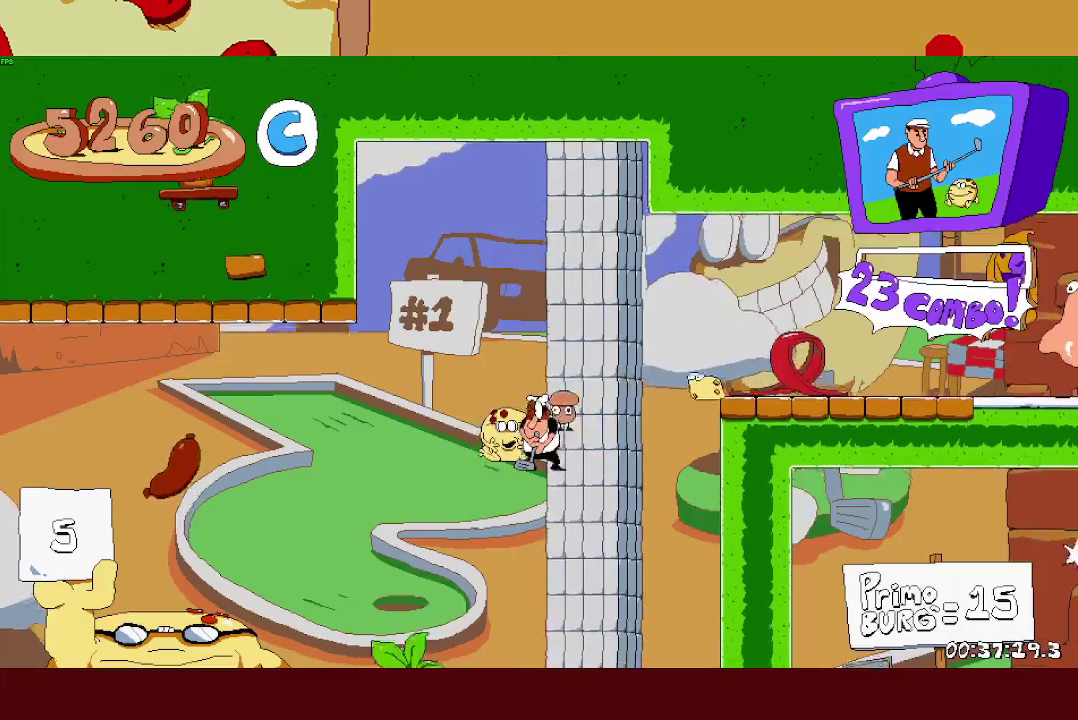
{"buttons": [], "left_stick": "left", "events": [[317, "SQUARE", "down"], [317, "left_stick", "left"], [417, "SQUARE", "up"]]}
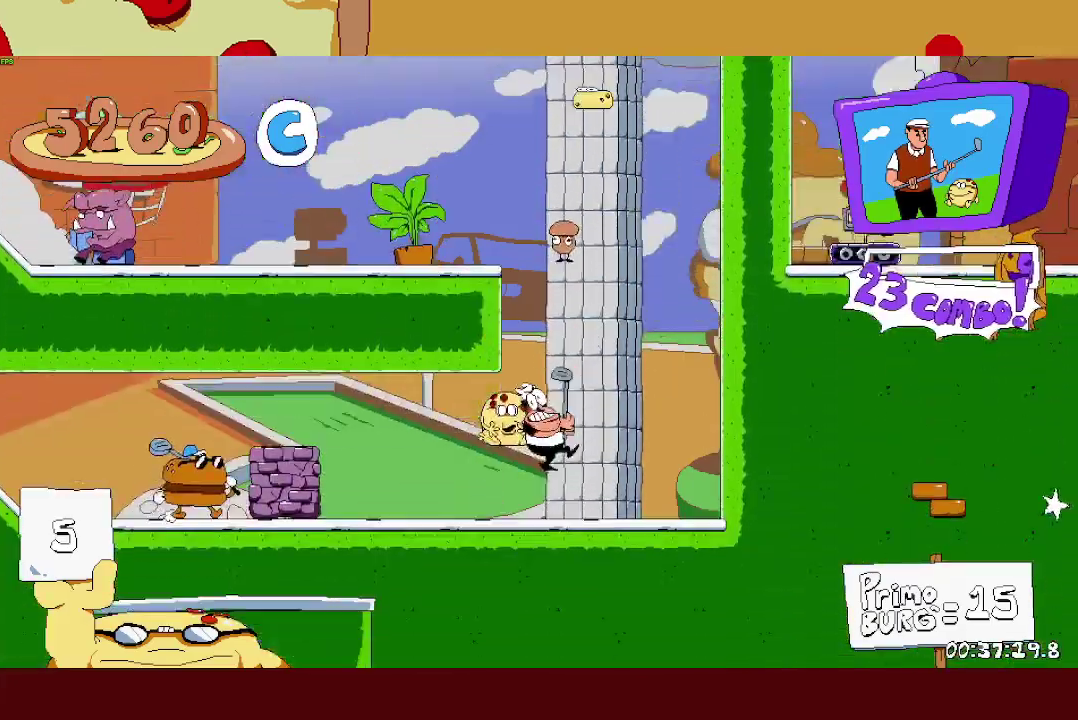
{"buttons": ["R2"], "left_stick": "left", "events": [[450, "R2", "down"]]}
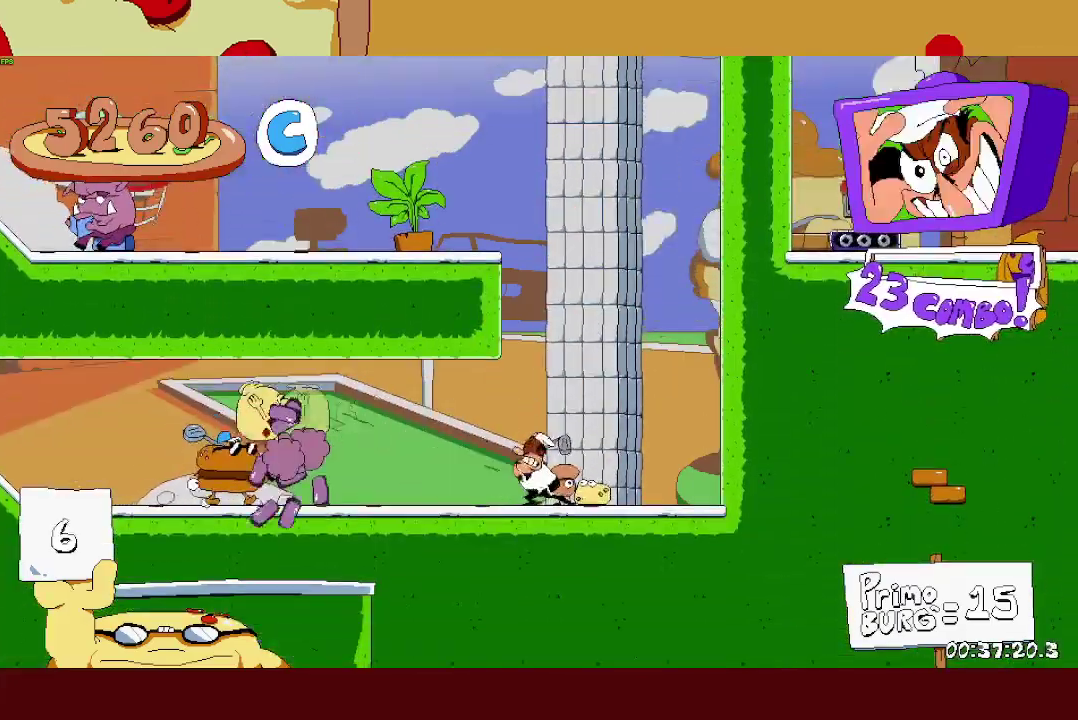
{"buttons": ["R2"], "left_stick": "left", "events": [[33, "SQUARE", "down"], [83, "L1", "down"], [133, "SQUARE", "up"], [250, "L1", "up"]]}
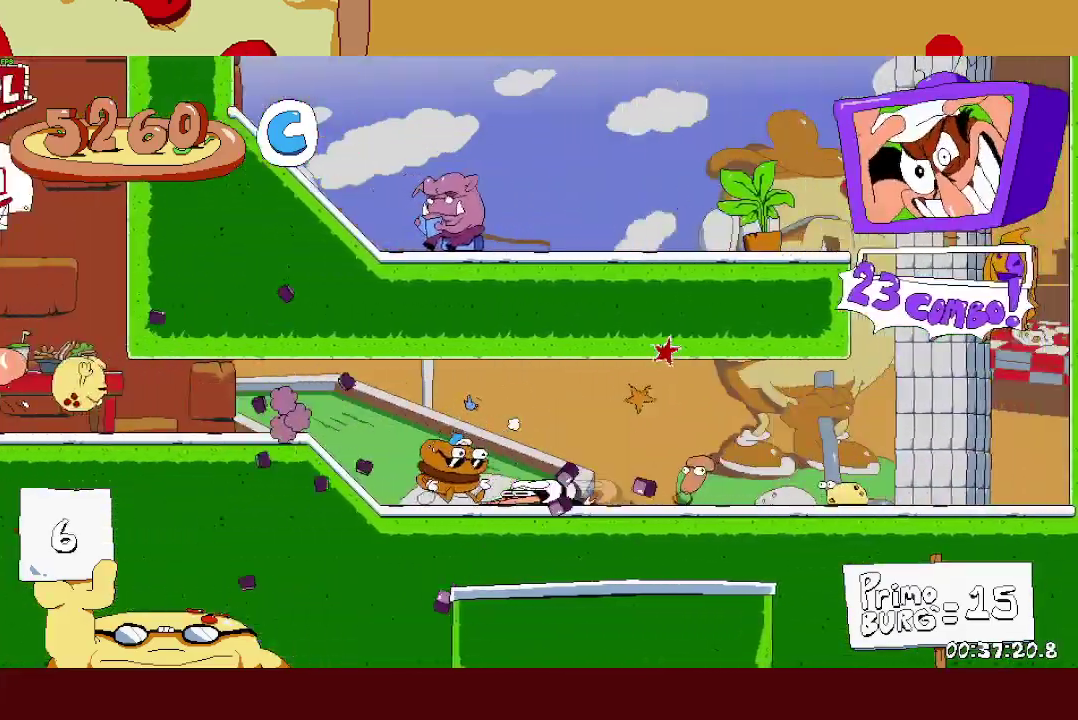
{"buttons": ["R2"], "left_stick": "left", "events": []}
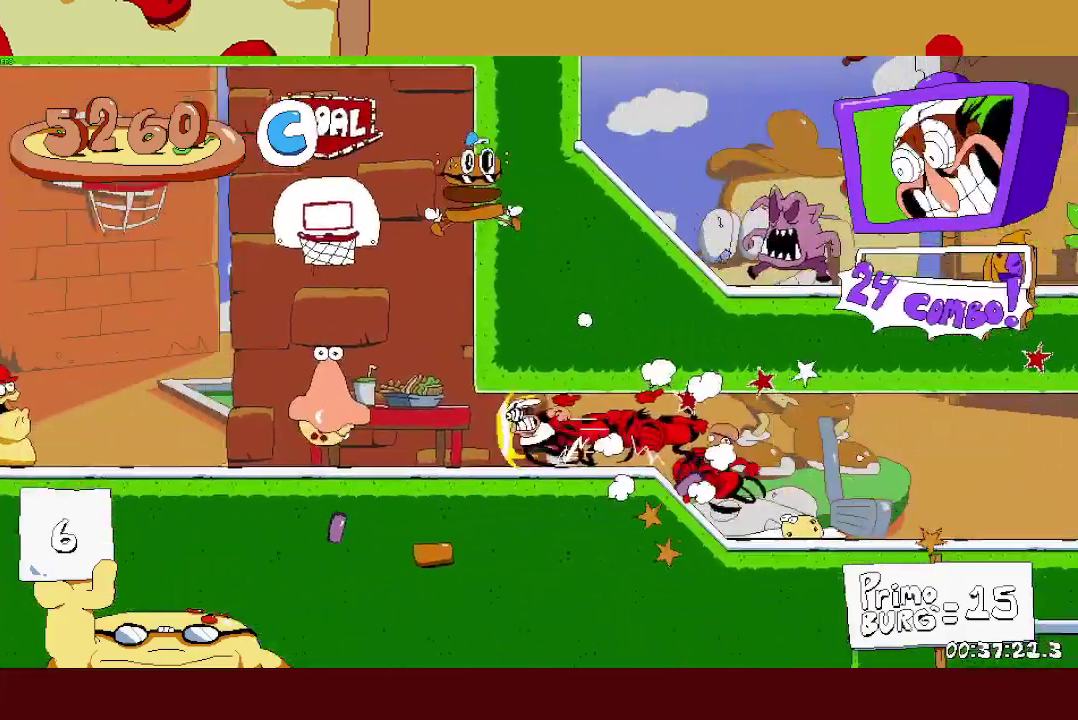
{"buttons": [], "left_stick": "up-right", "events": [[133, "SQUARE", "down"], [250, "SQUARE", "up"], [283, "R2", "up"], [283, "left_stick", "down-left"], [350, "left_stick", "up-right"]]}
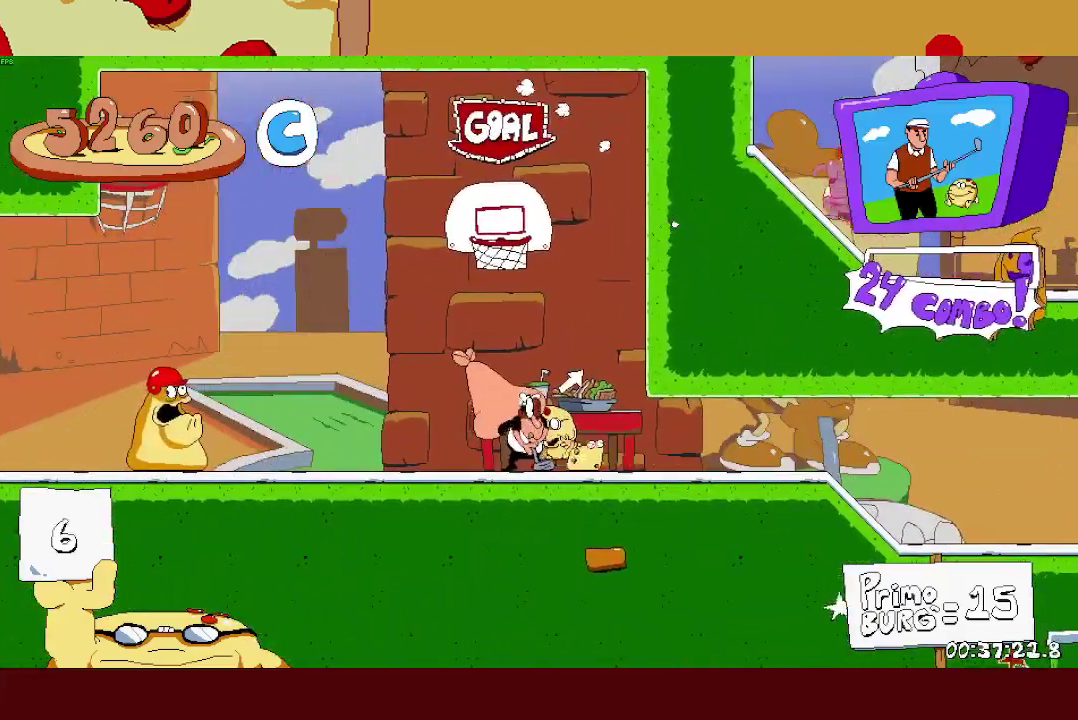
{"buttons": [], "left_stick": "up-right", "events": [[67, "SQUARE", "down"], [150, "SQUARE", "up"]]}
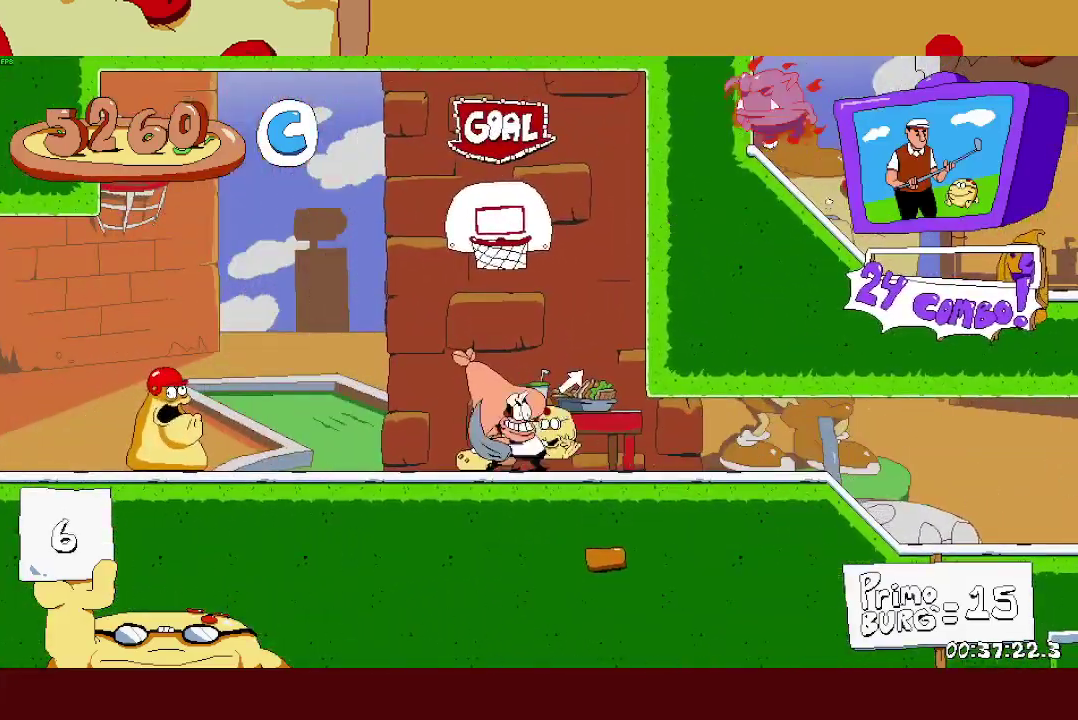
{"buttons": ["CROSS", "SQUARE", "R2"], "left_stick": "left"}
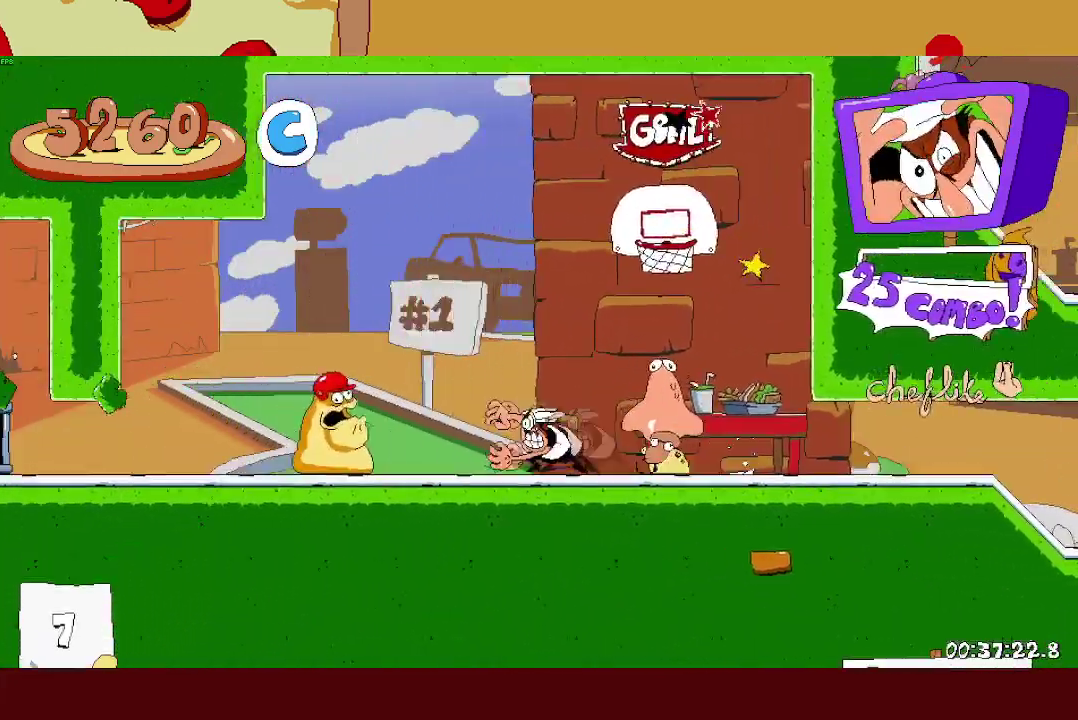
{"buttons": ["R2"], "left_stick": "up-left"}
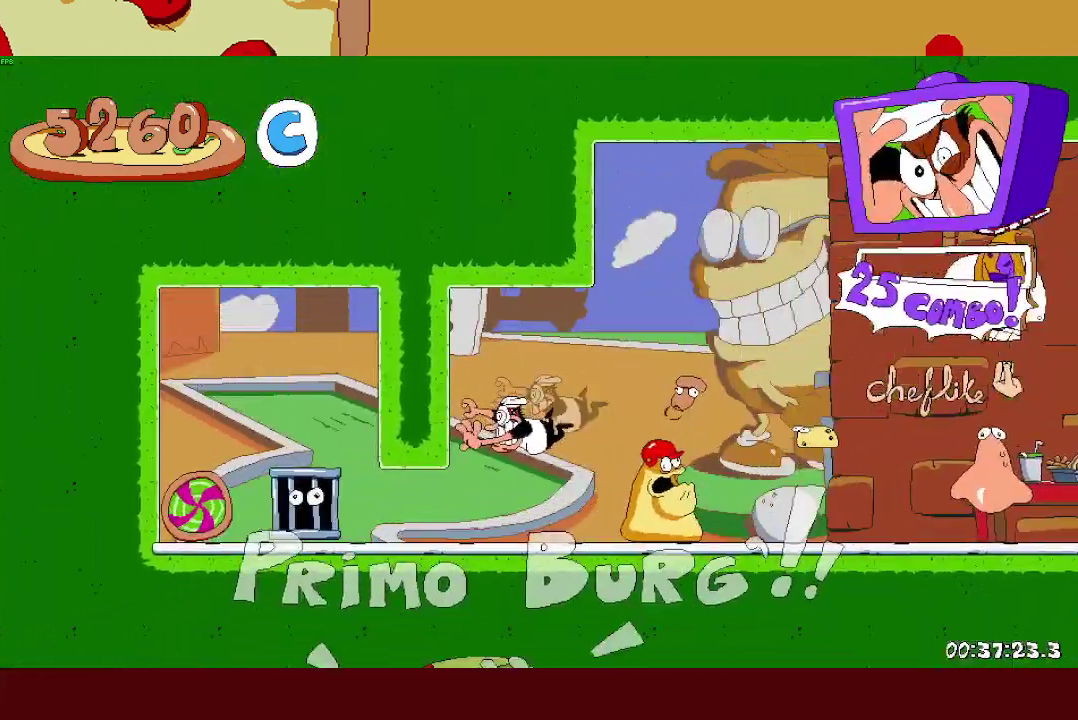
{"buttons": ["R2"], "left_stick": "up-right", "events": [[450, "left_stick", "up-right"]]}
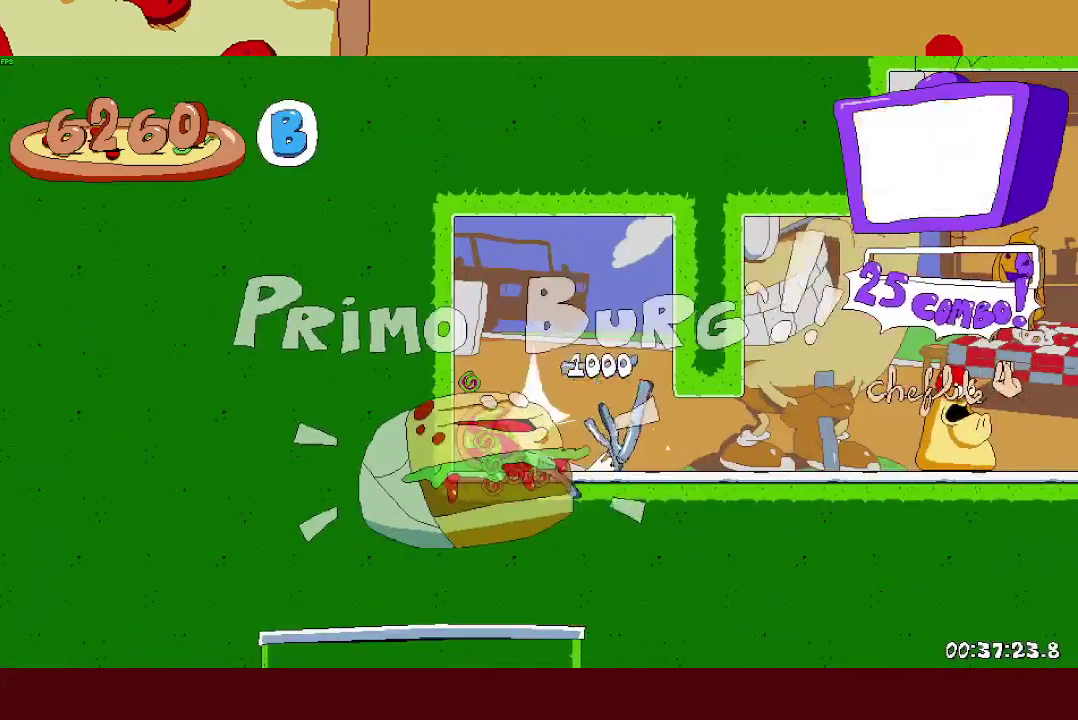
{"buttons": ["R2"], "left_stick": "right", "events": [[67, "left_stick", "center"], [167, "left_stick", "right"]]}
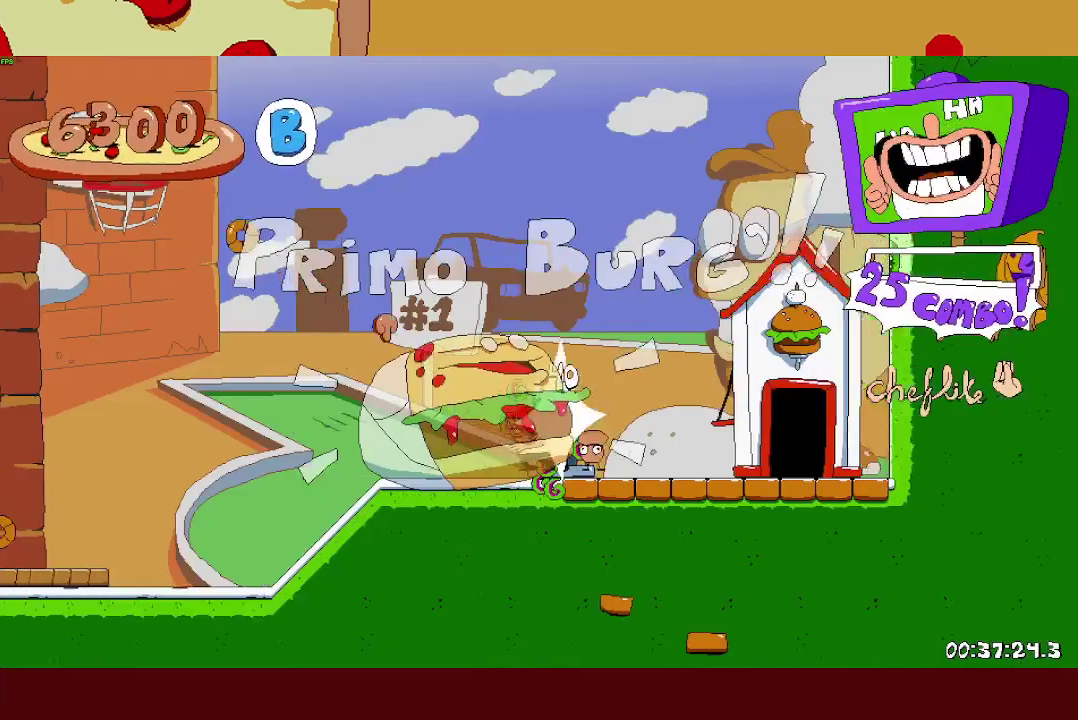
{"buttons": ["R2"], "left_stick": "right", "events": []}
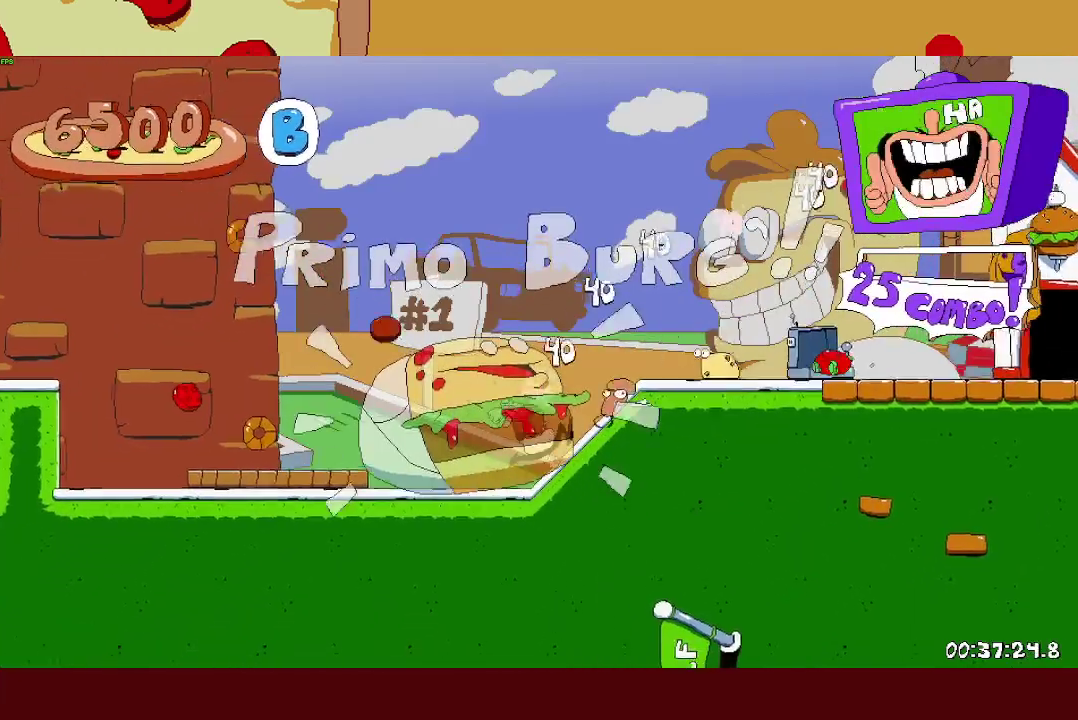
{"buttons": ["R2"], "left_stick": "right", "events": []}
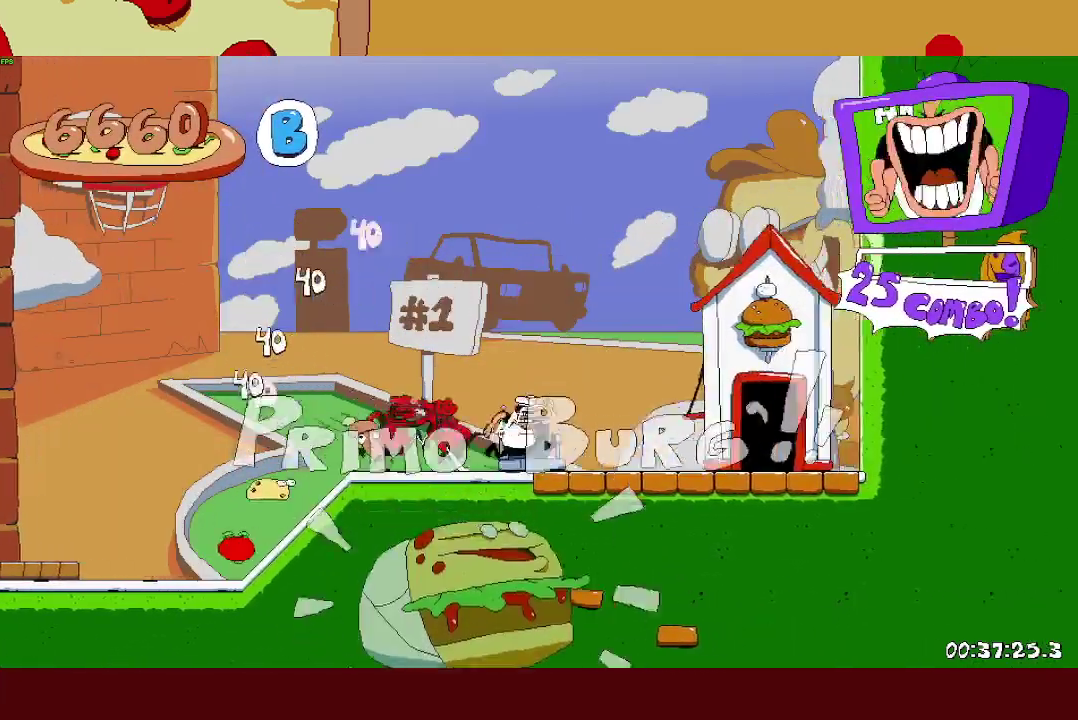
{"buttons": ["R2"], "left_stick": "right", "events": [[267, "left_stick", "up"], [367, "R2", "up"], [400, "left_stick", "center"], [483, "R2", "down"], [483, "left_stick", "right"]]}
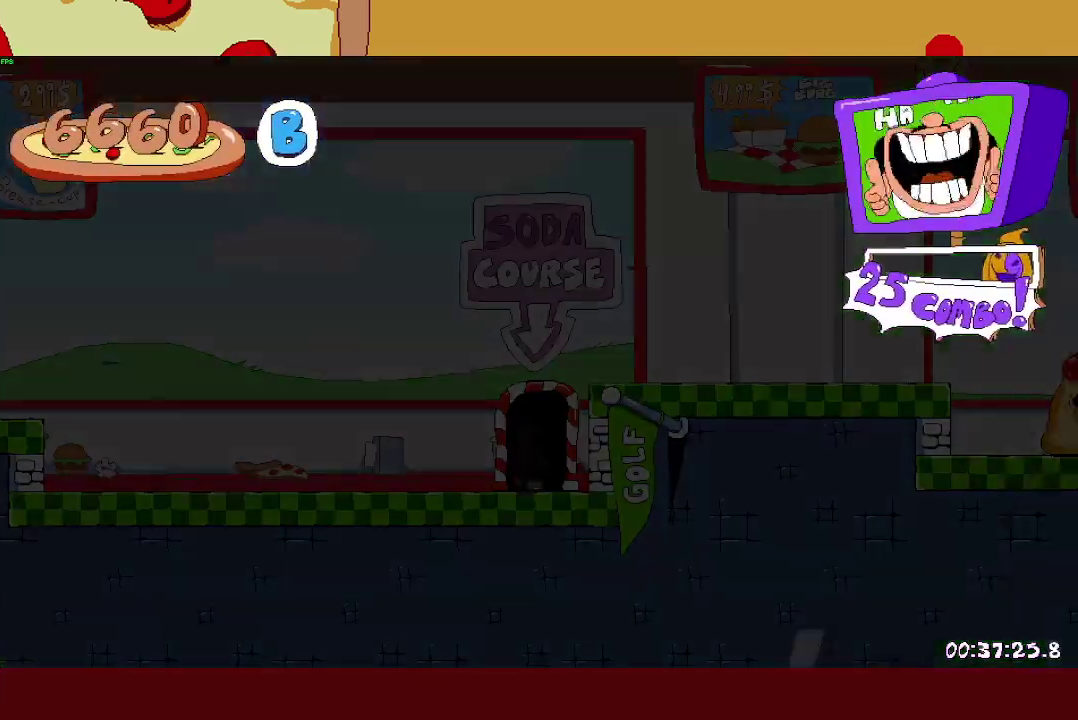
{"buttons": ["R2"], "left_stick": "right", "events": []}
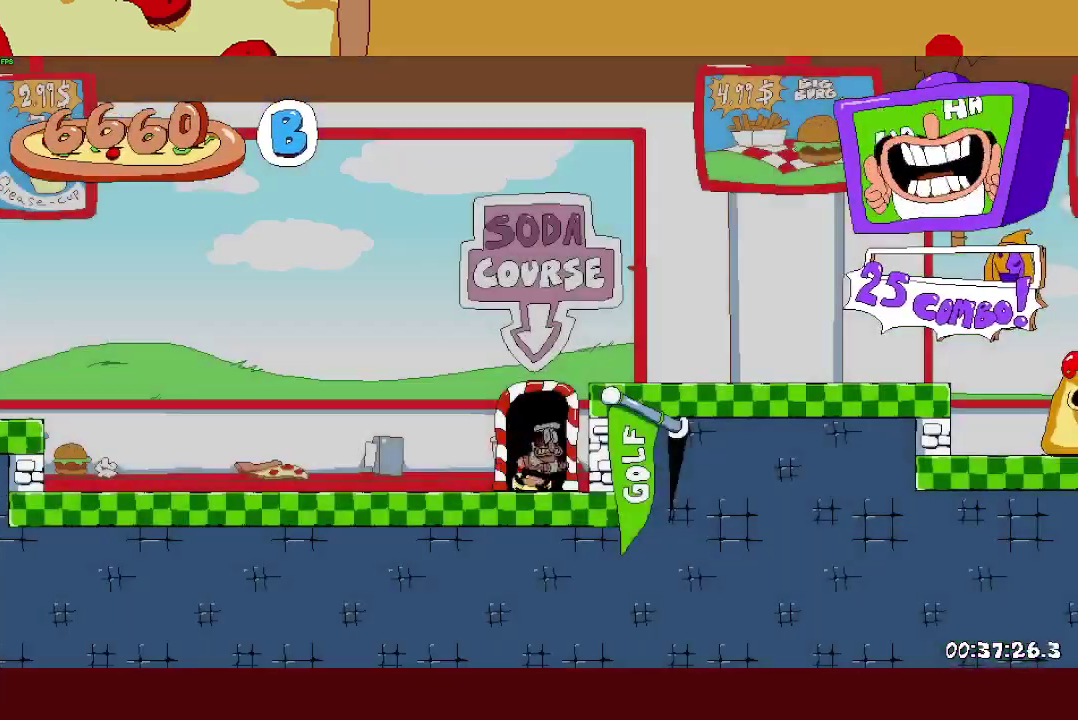
{"buttons": ["R2"], "left_stick": "right", "events": [[250, "SQUARE", "down"], [317, "CROSS", "down"], [350, "SQUARE", "up"], [433, "CROSS", "up"]]}
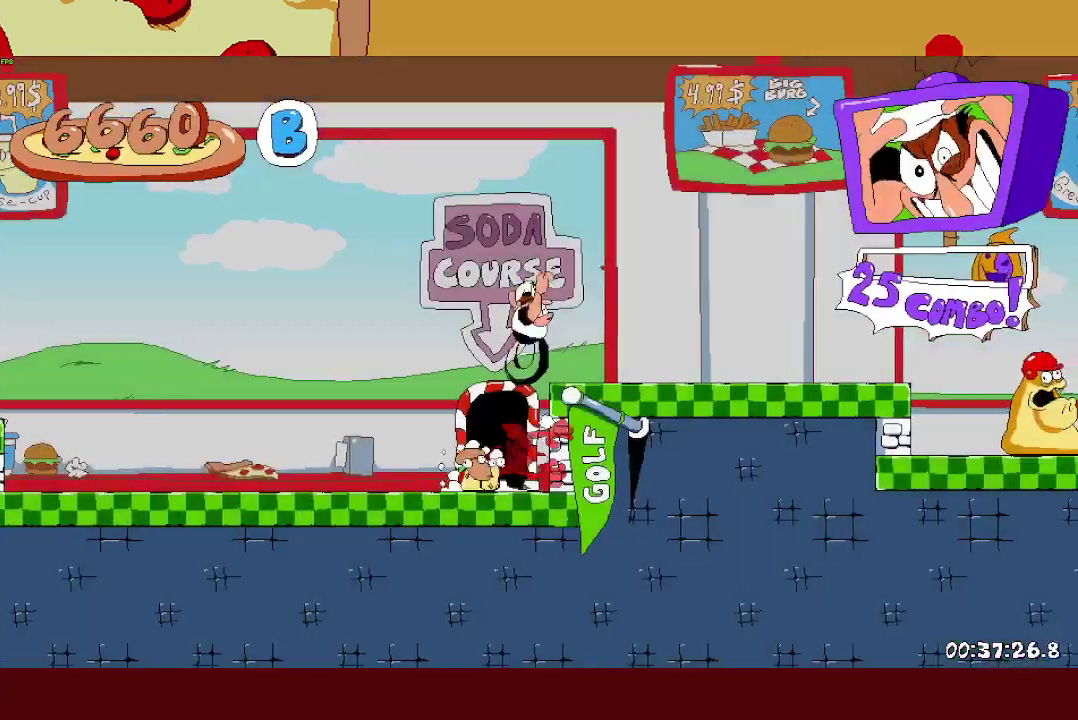
{"buttons": ["CROSS", "R2"], "left_stick": "right", "events": [[500, "CROSS", "down"]]}
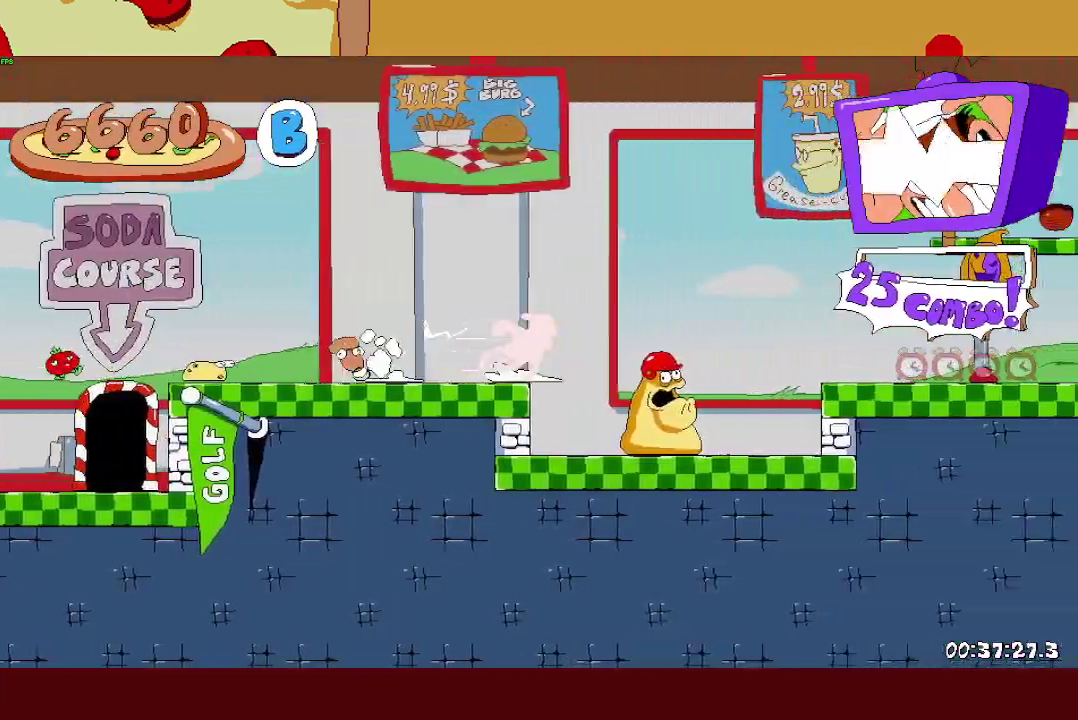
{"buttons": ["R2"], "left_stick": "right", "events": [[117, "CROSS", "up"]]}
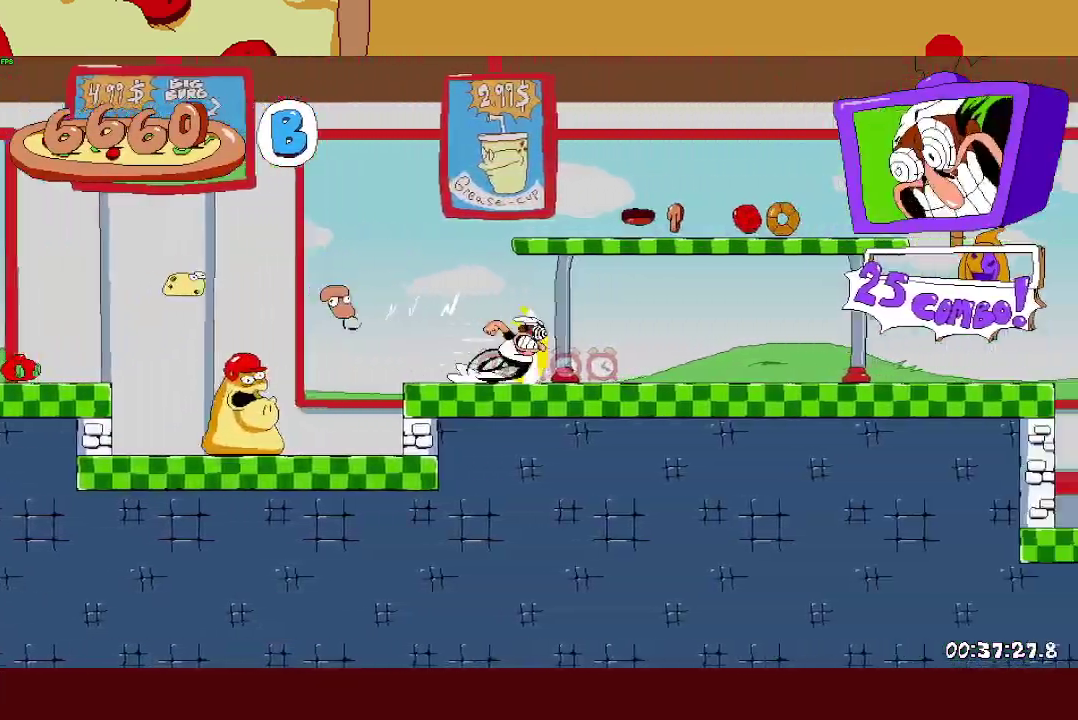
{"buttons": ["R2"], "left_stick": "right", "events": []}
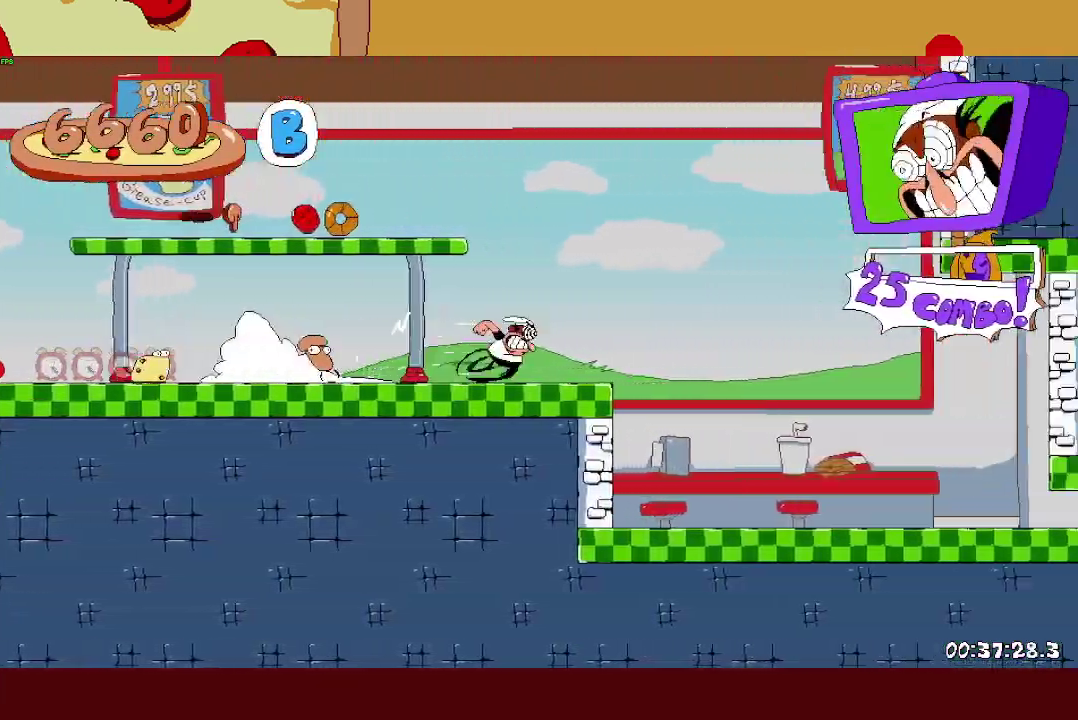
{"buttons": ["L1", "R2"], "left_stick": "right", "events": [[100, "L1", "down"], [267, "L1", "up"], [500, "L1", "down"]]}
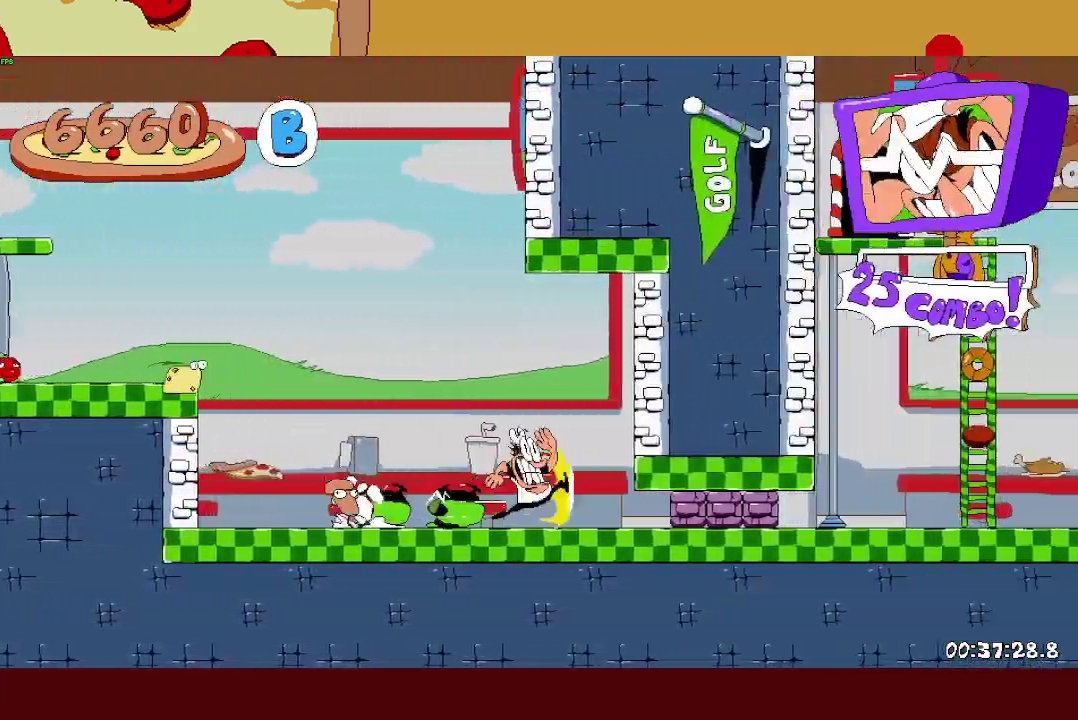
{"buttons": ["CROSS", "R2"], "left_stick": "right", "events": [[283, "L1", "up"], [467, "CROSS", "down"]]}
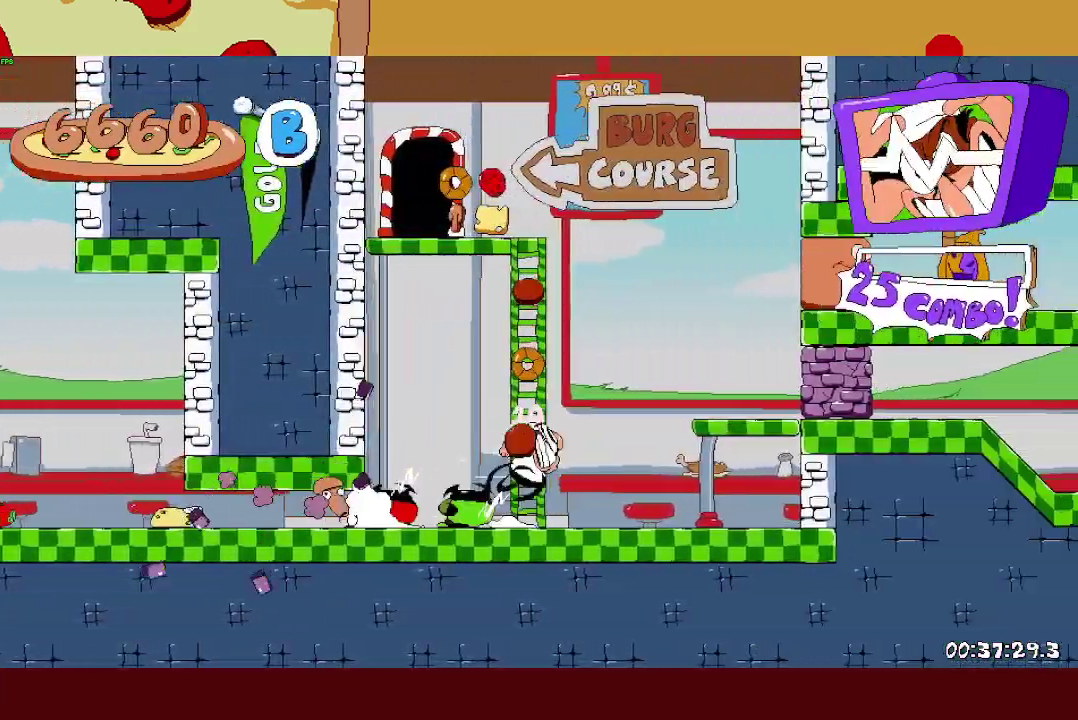
{"buttons": ["R2"], "left_stick": "right", "events": [[183, "CROSS", "up"]]}
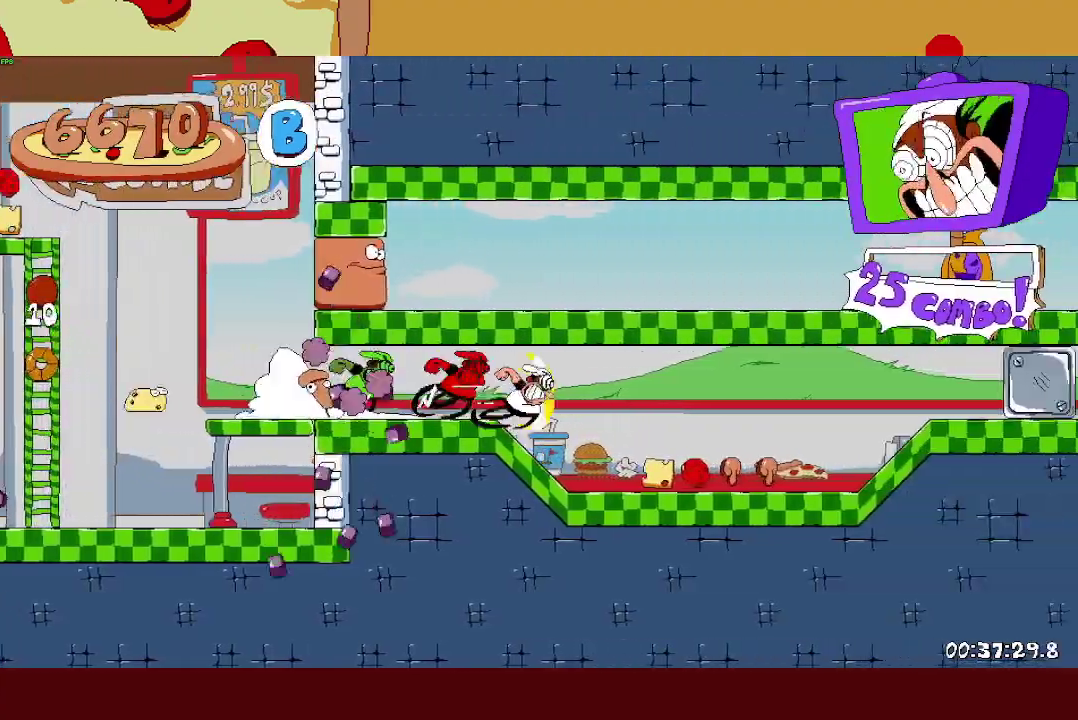
{"buttons": ["R2"], "left_stick": "right", "events": []}
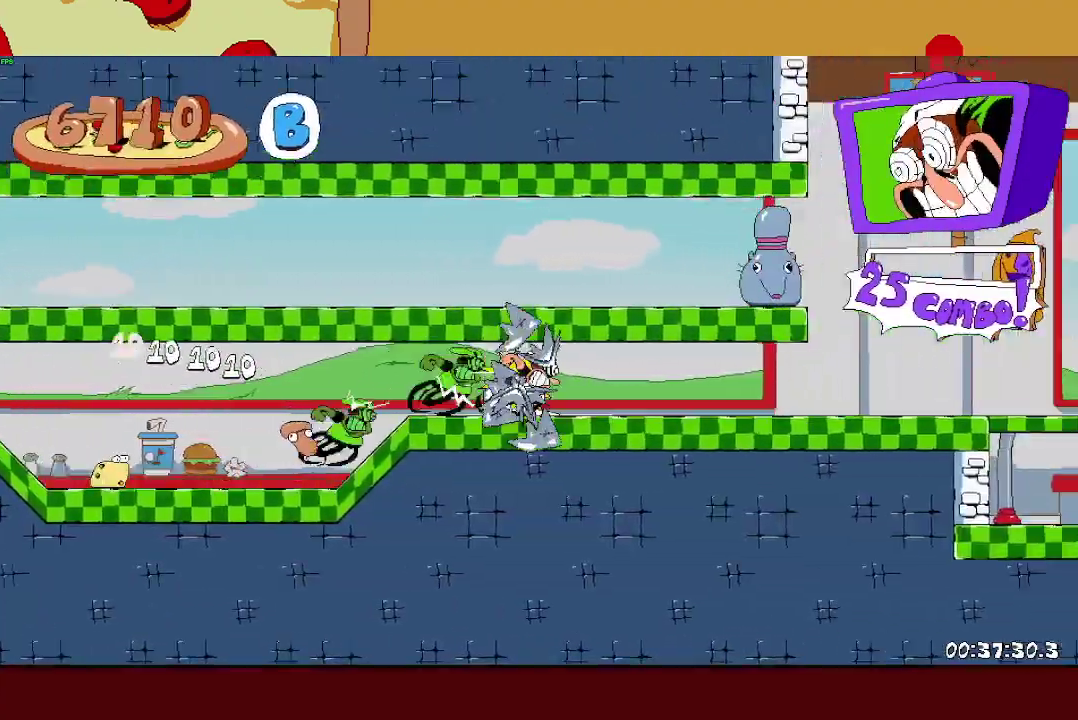
{"buttons": ["CROSS", "R2"], "left_stick": "right", "events": [[417, "CROSS", "down"]]}
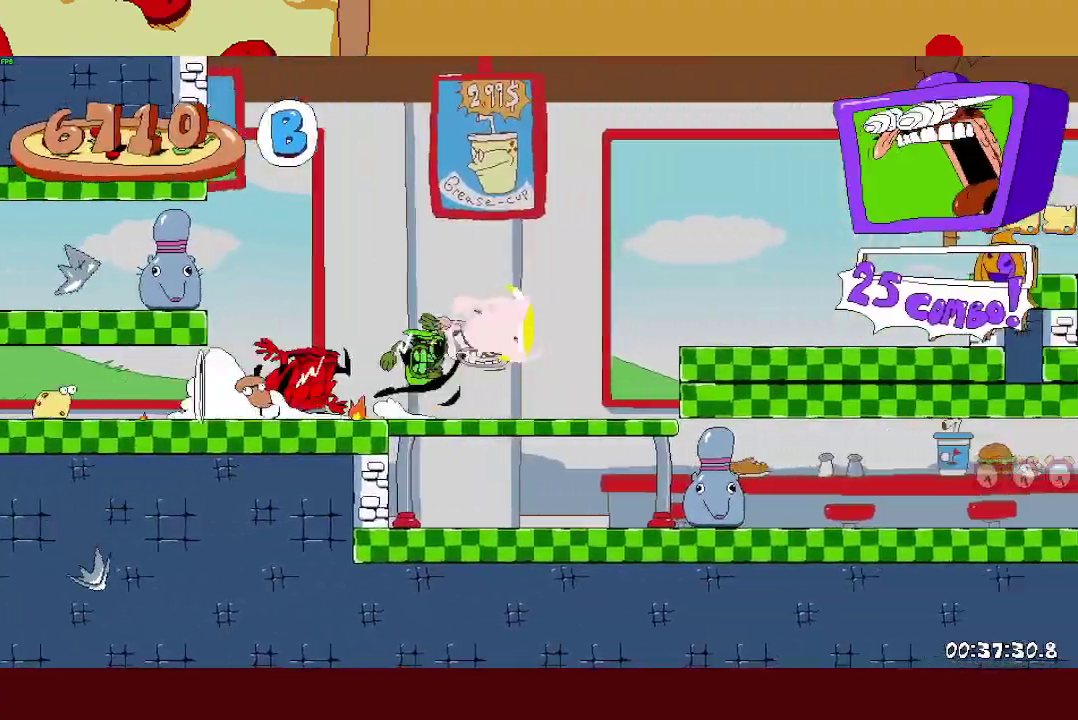
{"buttons": ["CROSS", "R2"], "left_stick": "right", "events": [[50, "CROSS", "up"], [250, "CROSS", "down"]]}
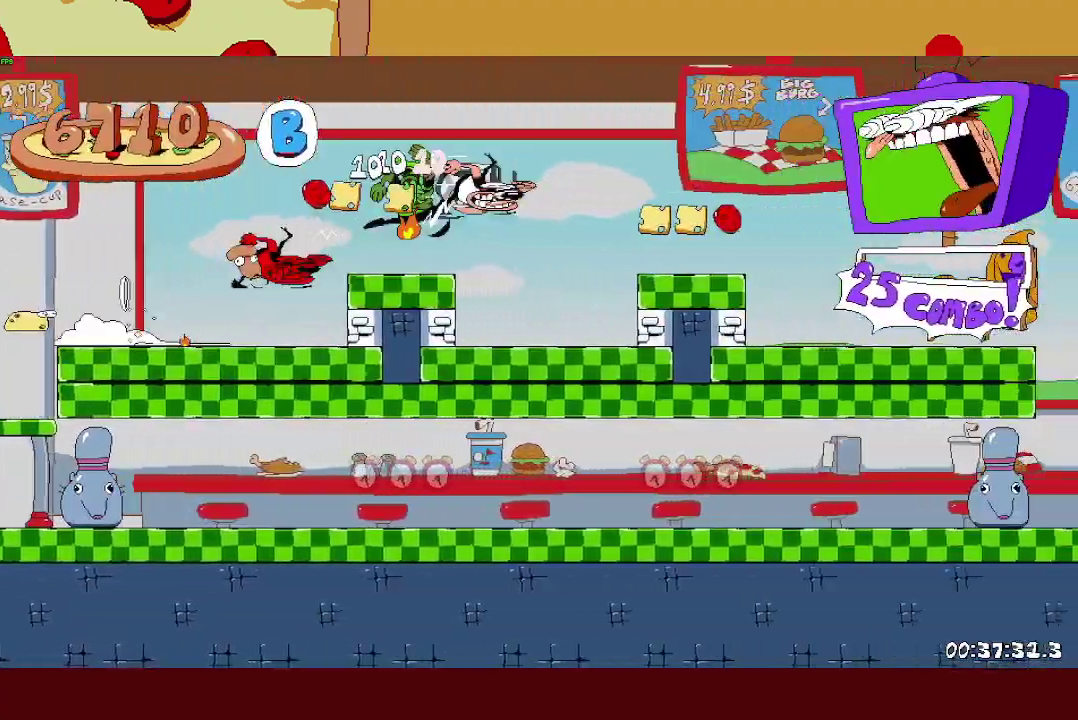
{"buttons": ["R2"], "left_stick": "right", "events": [[200, "CROSS", "up"]]}